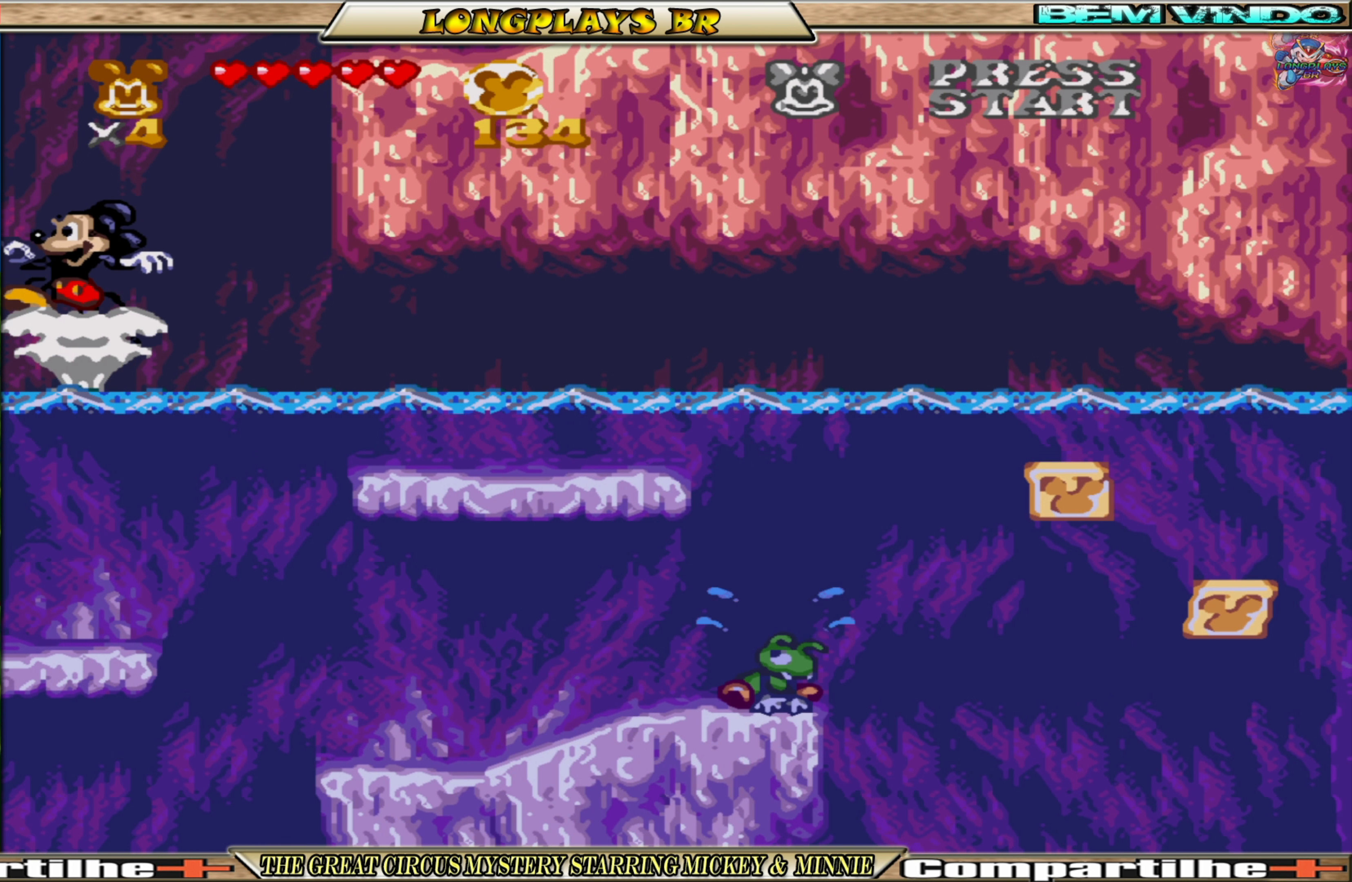
Gameplay with a controller (Xbox layout); each line is a JSON object with the inputs held at the frame after it. "events" lists button and stick changes between this image and that frame as [ms after this image, input, new state], when the widget could be followed in between. Not read: L3 R3 left_stick right_stick.
{"buttons": [], "events": [[33, "A", "down"], [33, "DPAD_UP", "down"], [167, "A", "up"], [233, "A", "down"], [333, "A", "up"], [400, "A", "down"], [400, "DPAD_UP", "up"], [500, "A", "up"]]}
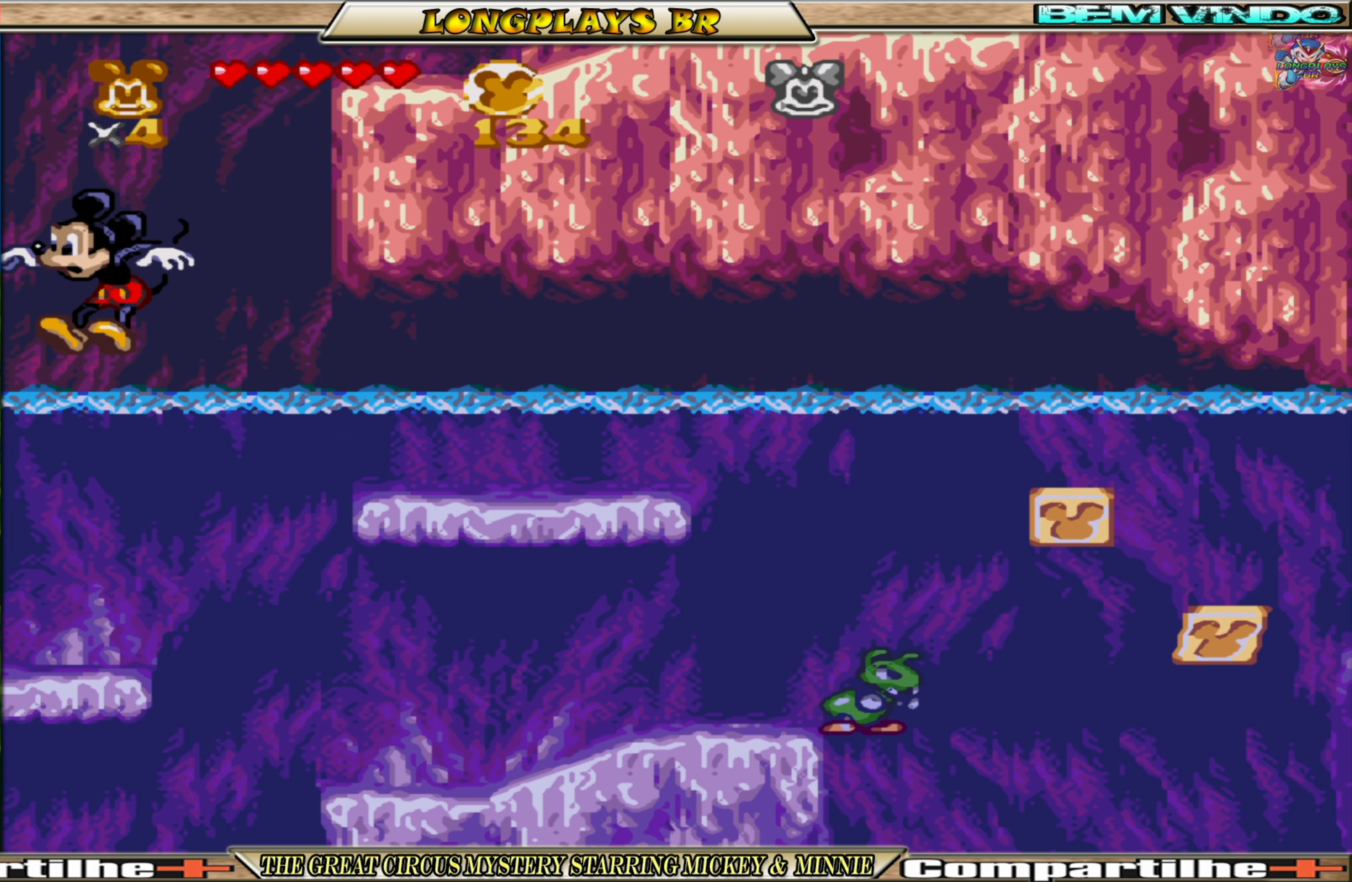
{"buttons": [], "events": [[50, "A", "down"], [83, "DPAD_RIGHT", "down"], [183, "A", "up"], [183, "DPAD_RIGHT", "up"], [233, "A", "down"], [333, "A", "up"], [383, "DPAD_RIGHT", "down"], [400, "A", "down"], [483, "DPAD_RIGHT", "up"], [500, "A", "up"]]}
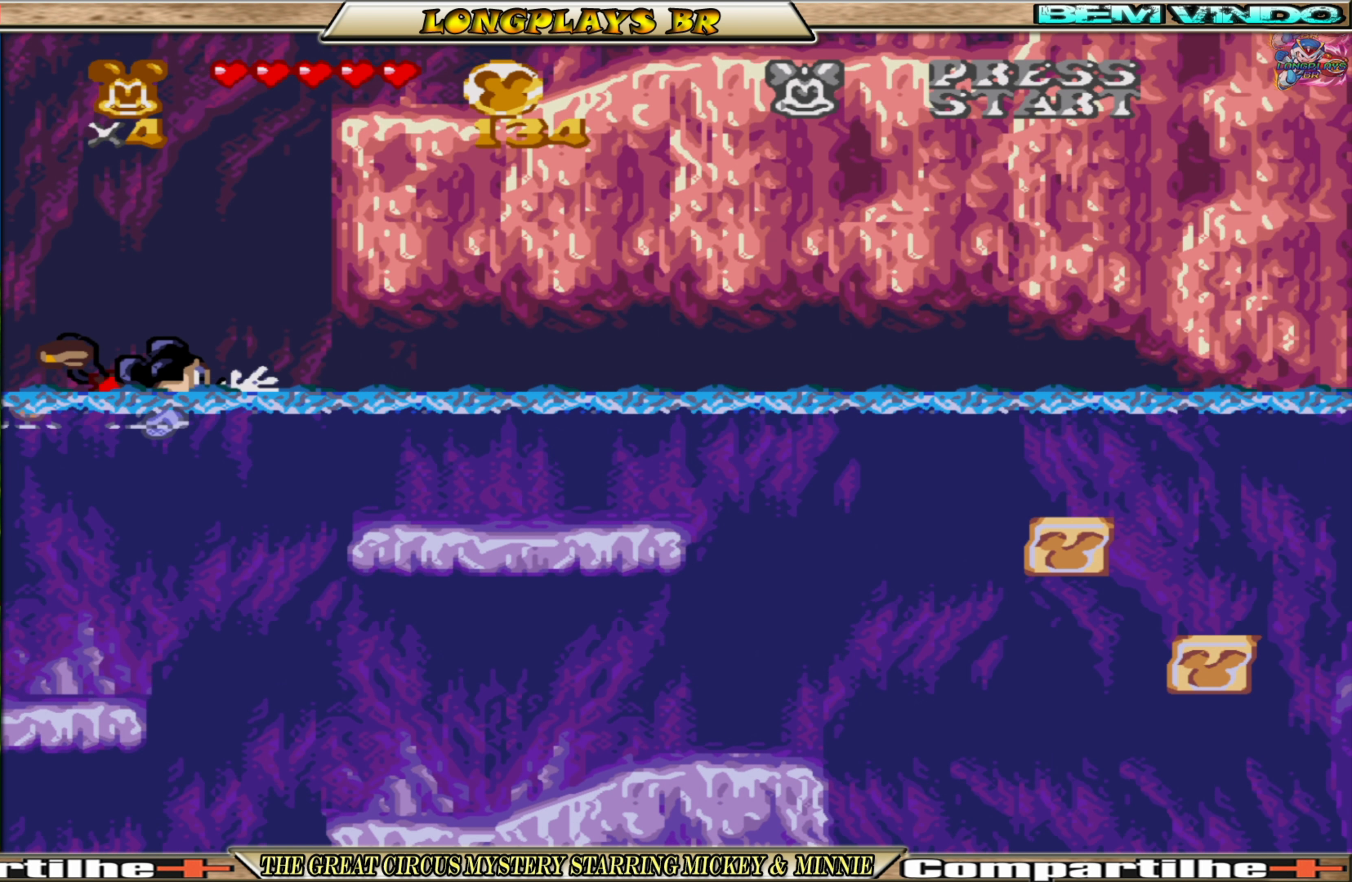
{"buttons": ["A"], "events": [[67, "A", "down"], [183, "A", "up"], [233, "A", "down"], [333, "A", "up"], [383, "A", "down"]]}
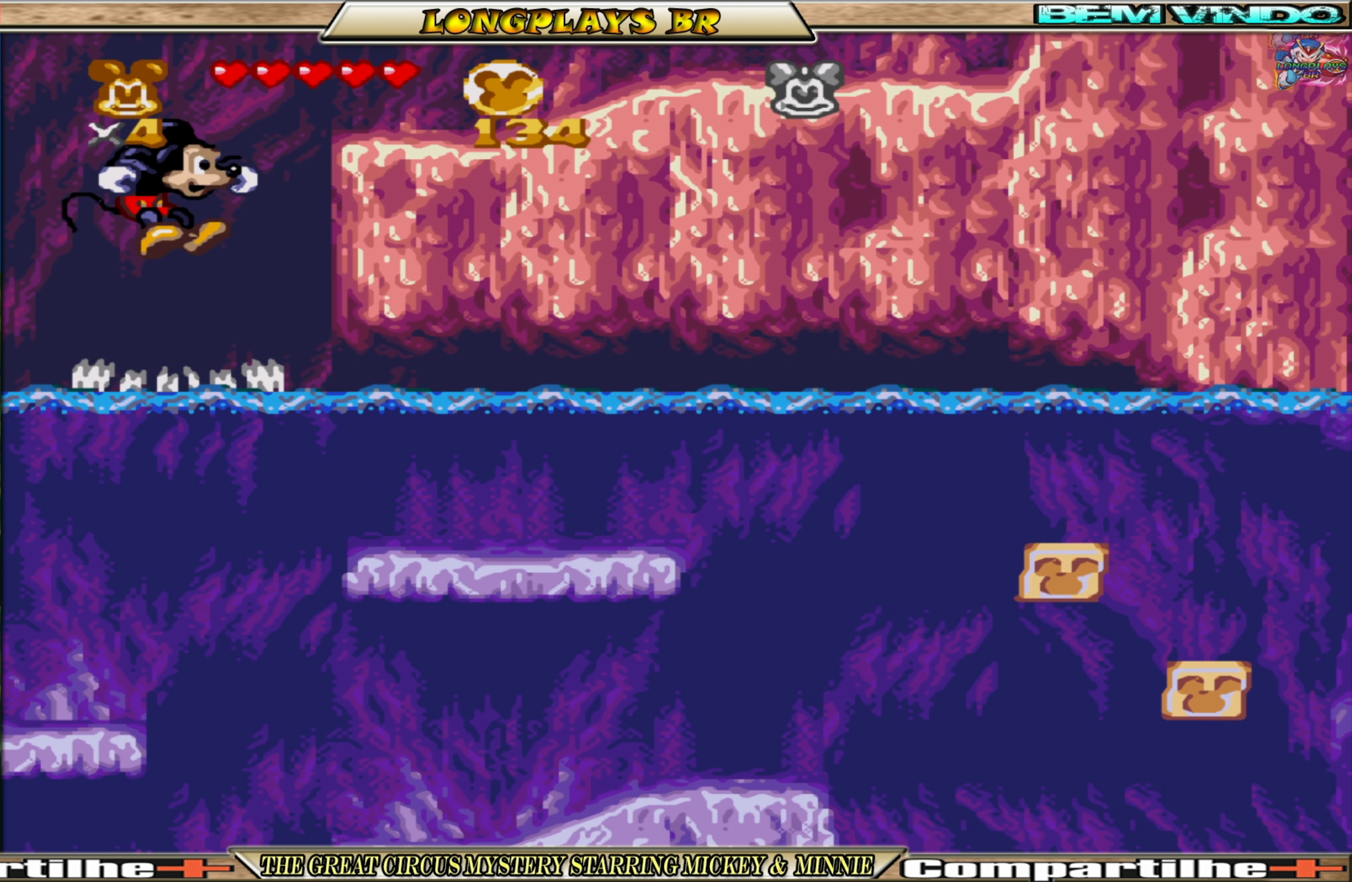
{"buttons": [], "events": [[17, "A", "up"], [50, "A", "down"], [167, "A", "up"], [233, "A", "down"], [333, "A", "up"], [383, "A", "down"], [483, "A", "up"]]}
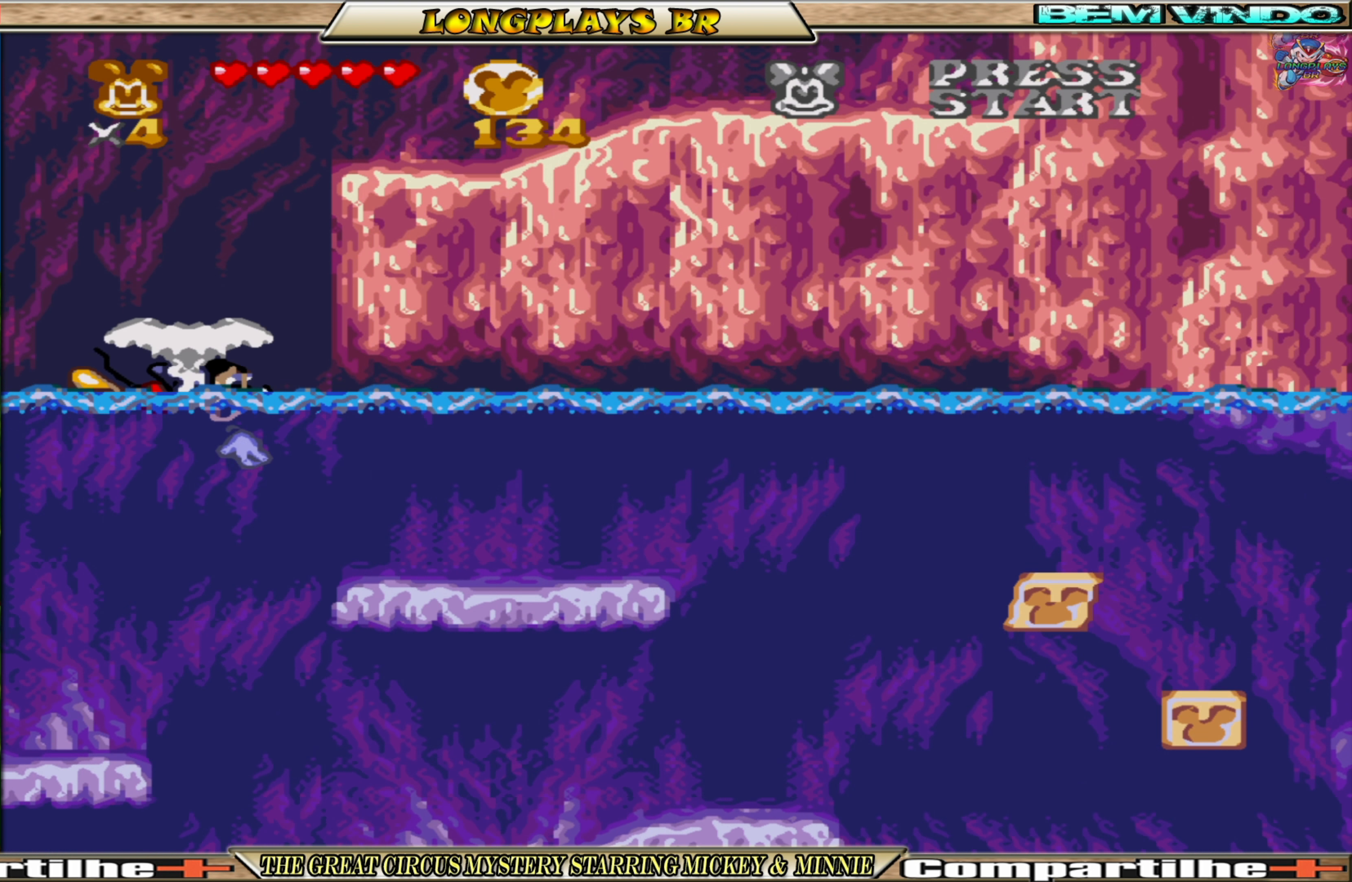
{"buttons": [], "events": [[33, "A", "down"], [150, "A", "up"], [150, "DPAD_RIGHT", "down"], [200, "A", "down"], [300, "A", "up"], [367, "A", "down"], [384, "DPAD_RIGHT", "up"], [484, "A", "up"]]}
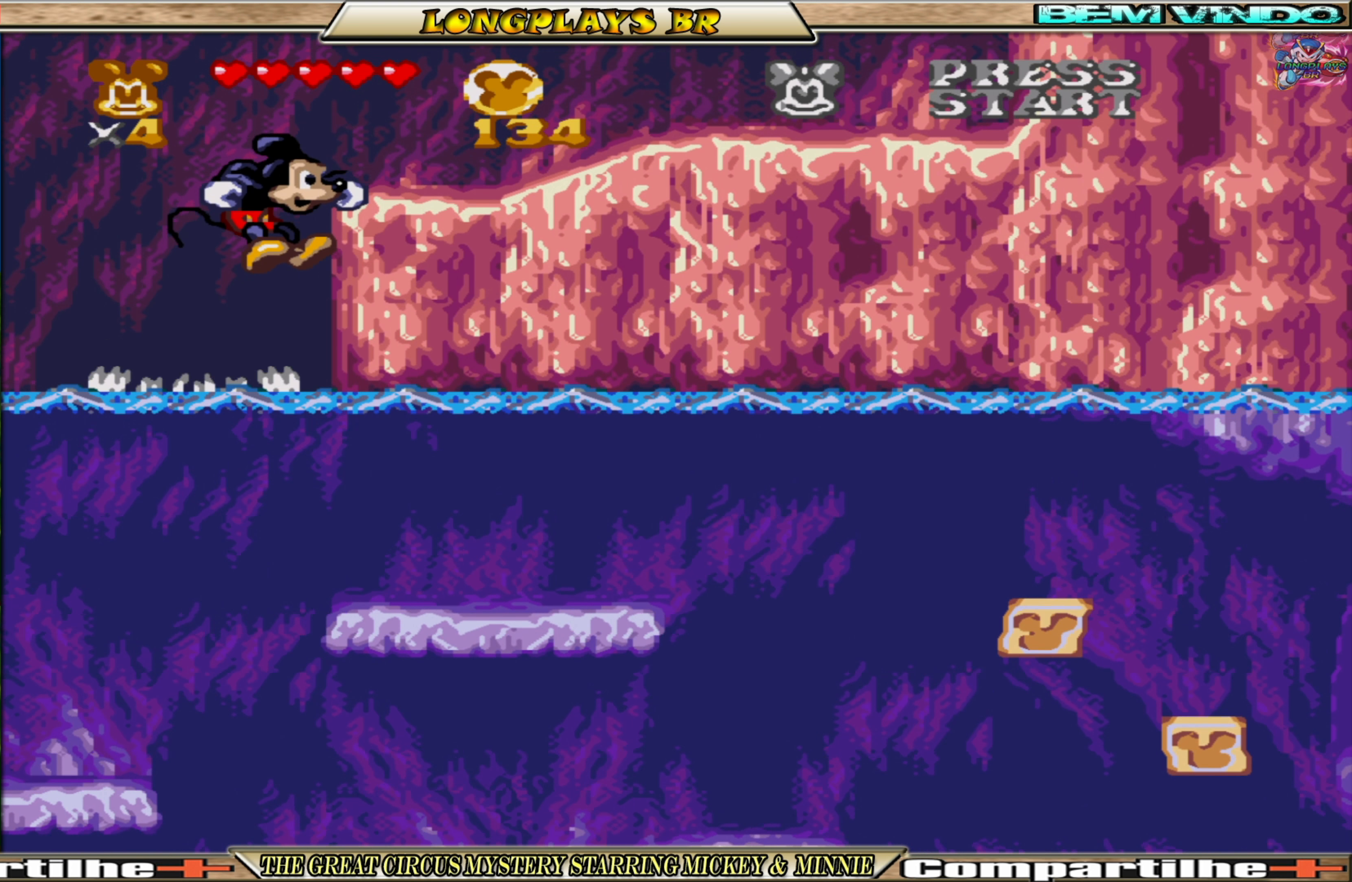
{"buttons": [], "events": [[50, "A", "down"], [100, "DPAD_RIGHT", "down"], [150, "A", "up"], [200, "DPAD_RIGHT", "up"], [217, "A", "down"], [334, "A", "up"], [367, "A", "down"], [500, "A", "up"]]}
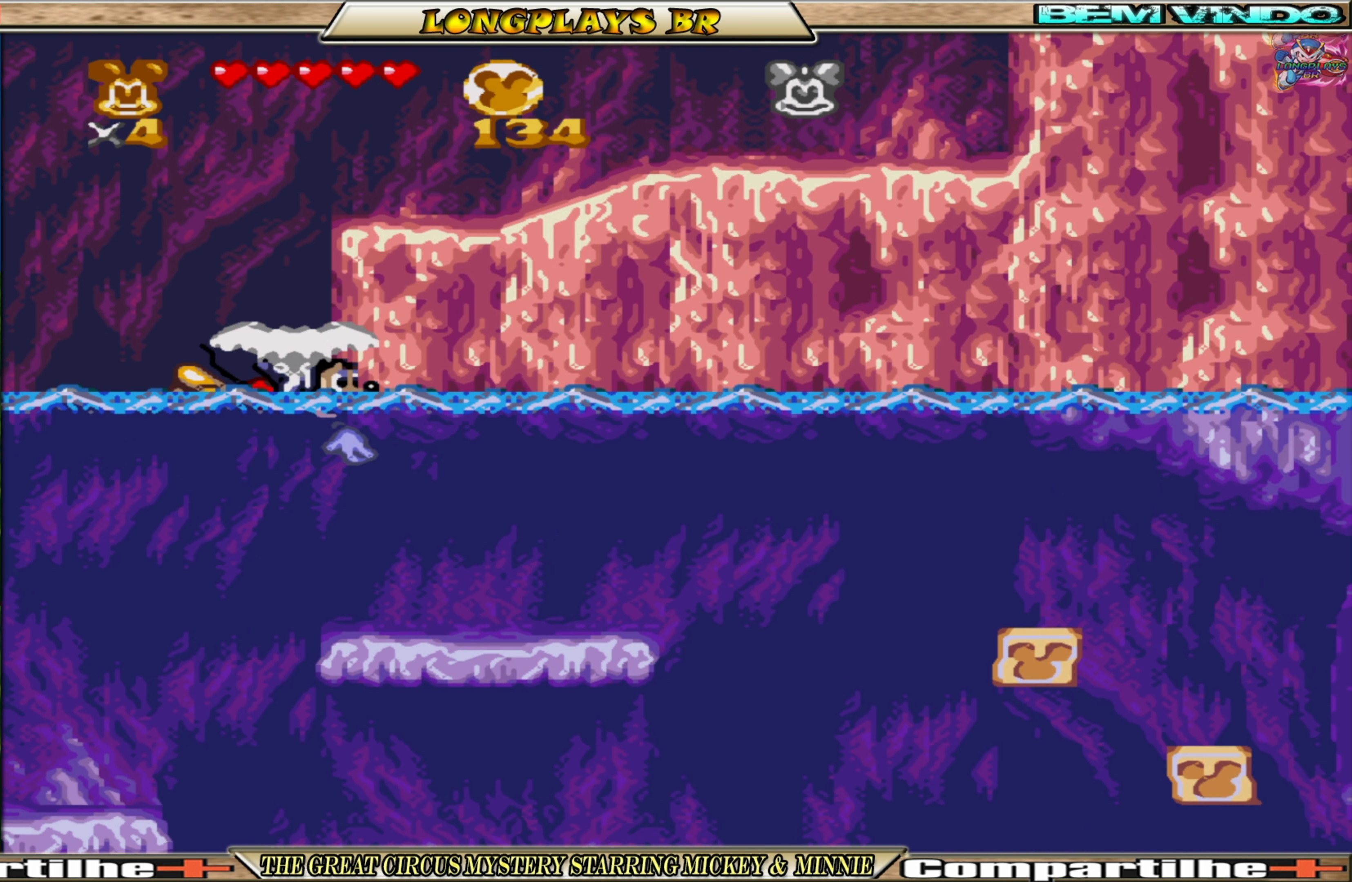
{"buttons": ["DPAD_RIGHT"], "events": [[50, "A", "down"], [167, "A", "up"], [200, "DPAD_RIGHT", "down"], [234, "A", "down"], [317, "A", "up"], [384, "A", "down"], [500, "A", "up"]]}
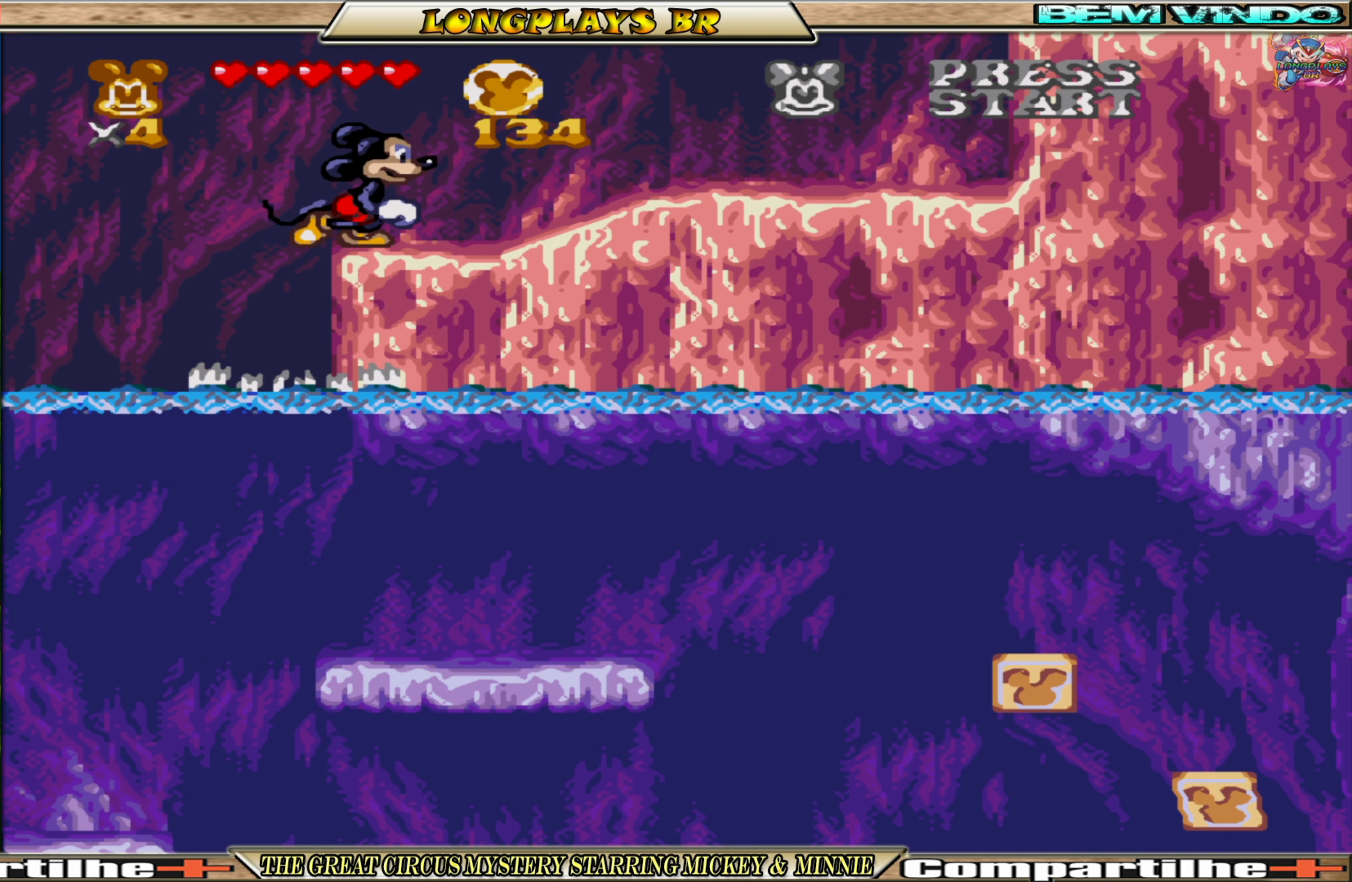
{"buttons": ["X", "DPAD_RIGHT"], "events": [[67, "A", "down"], [167, "A", "up"], [467, "X", "down"]]}
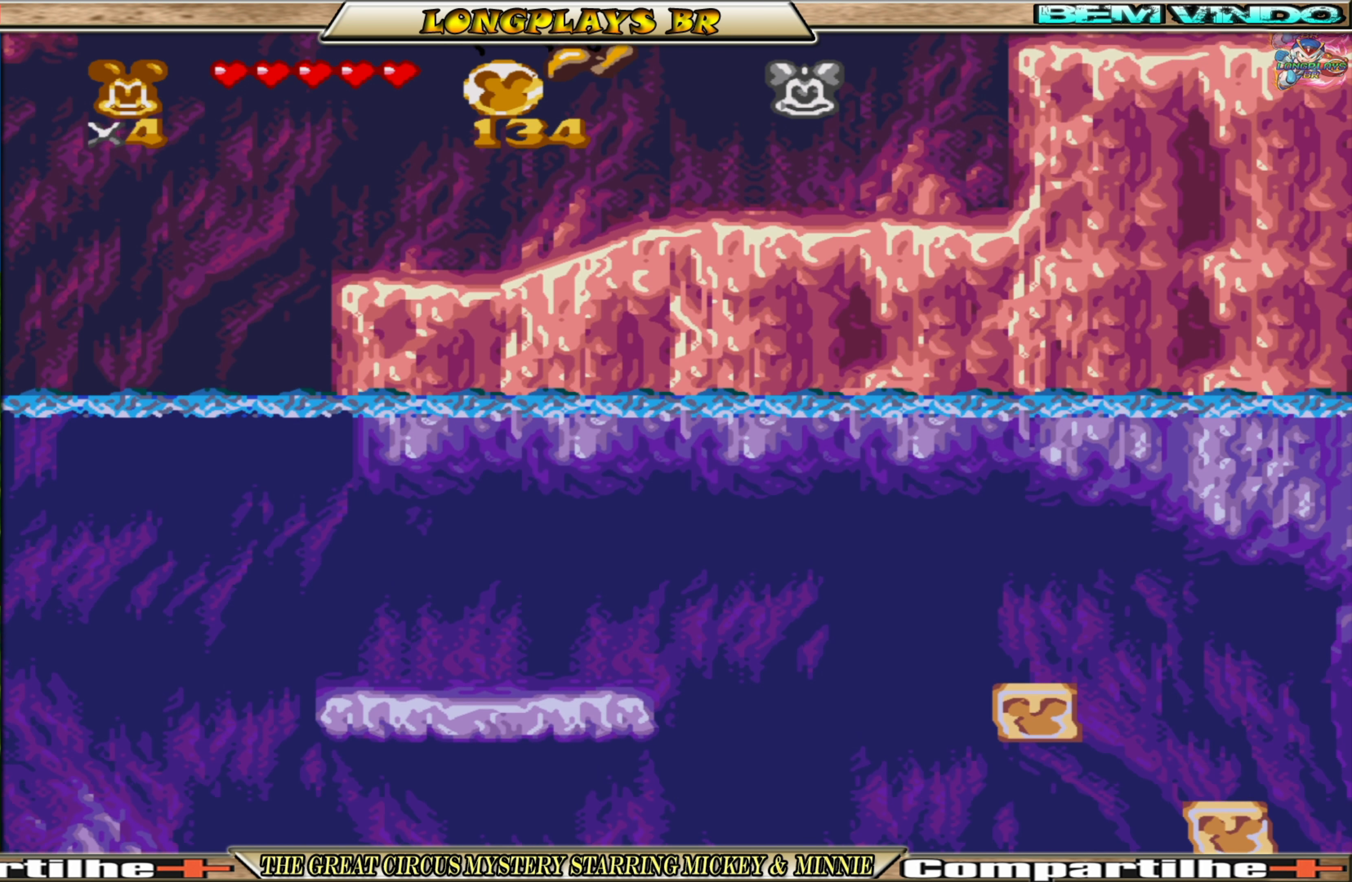
{"buttons": [], "events": [[50, "X", "up"], [284, "DPAD_RIGHT", "up"]]}
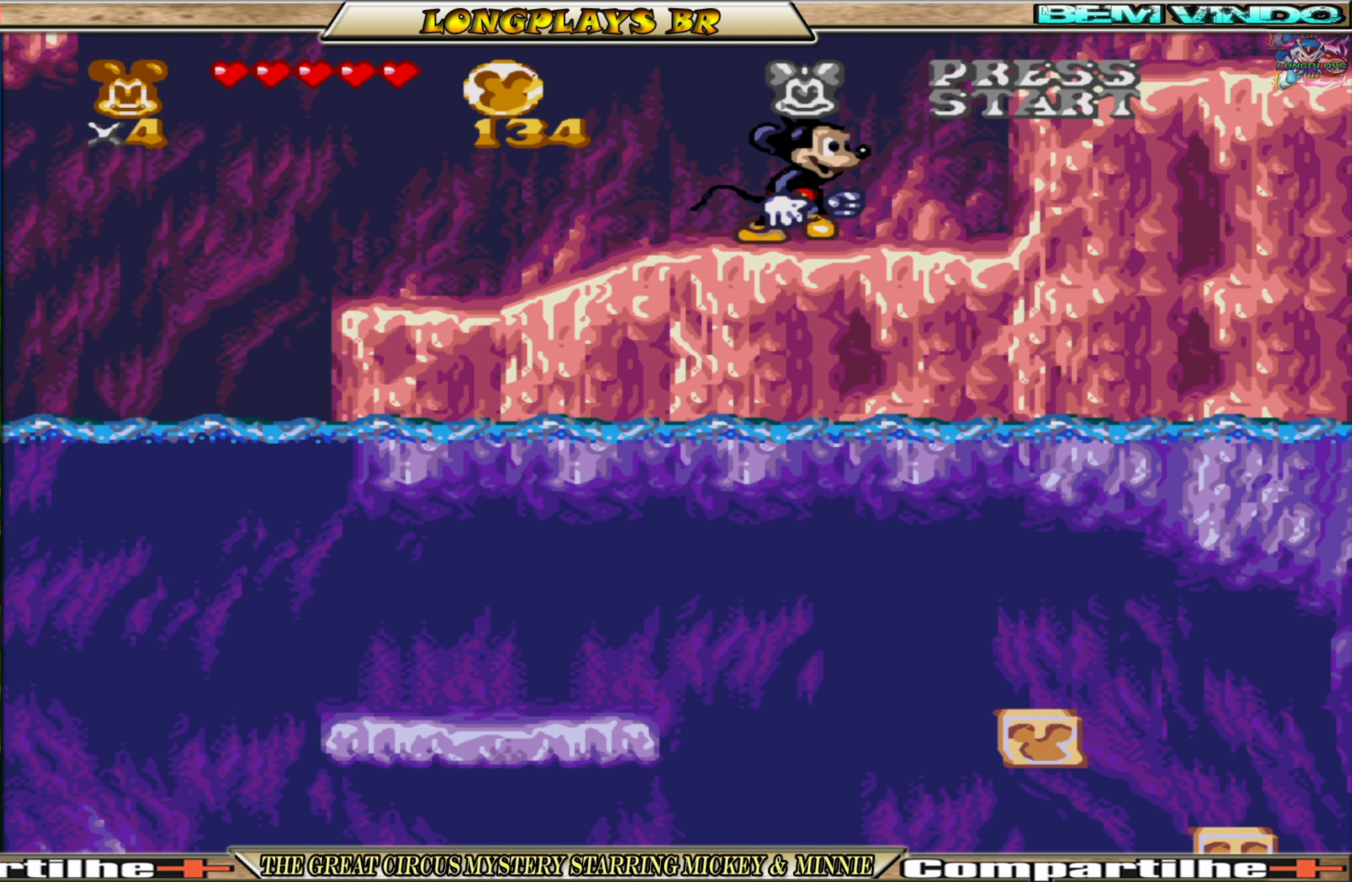
{"buttons": [], "events": []}
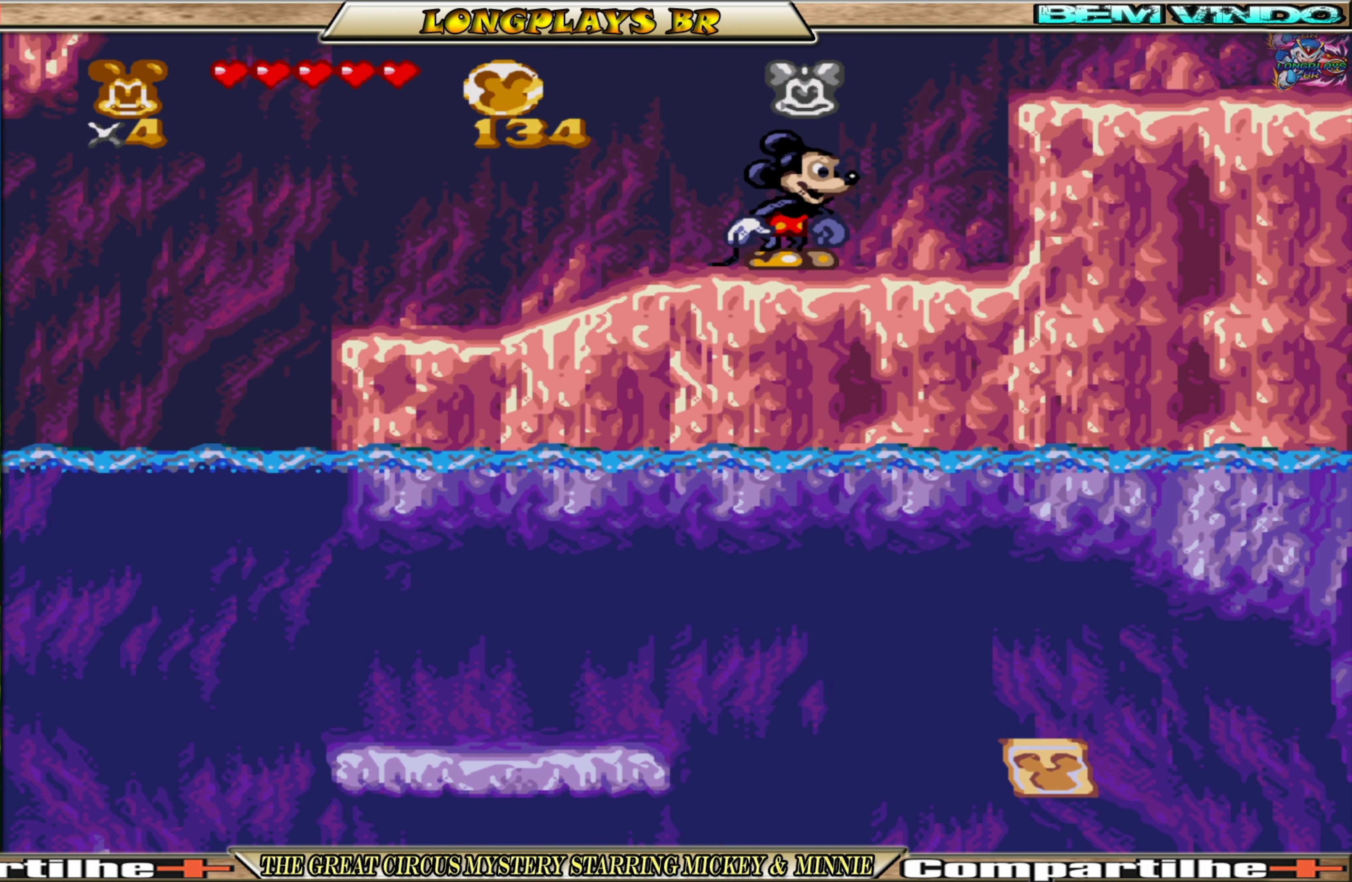
{"buttons": ["DPAD_RIGHT"], "events": [[434, "DPAD_RIGHT", "down"]]}
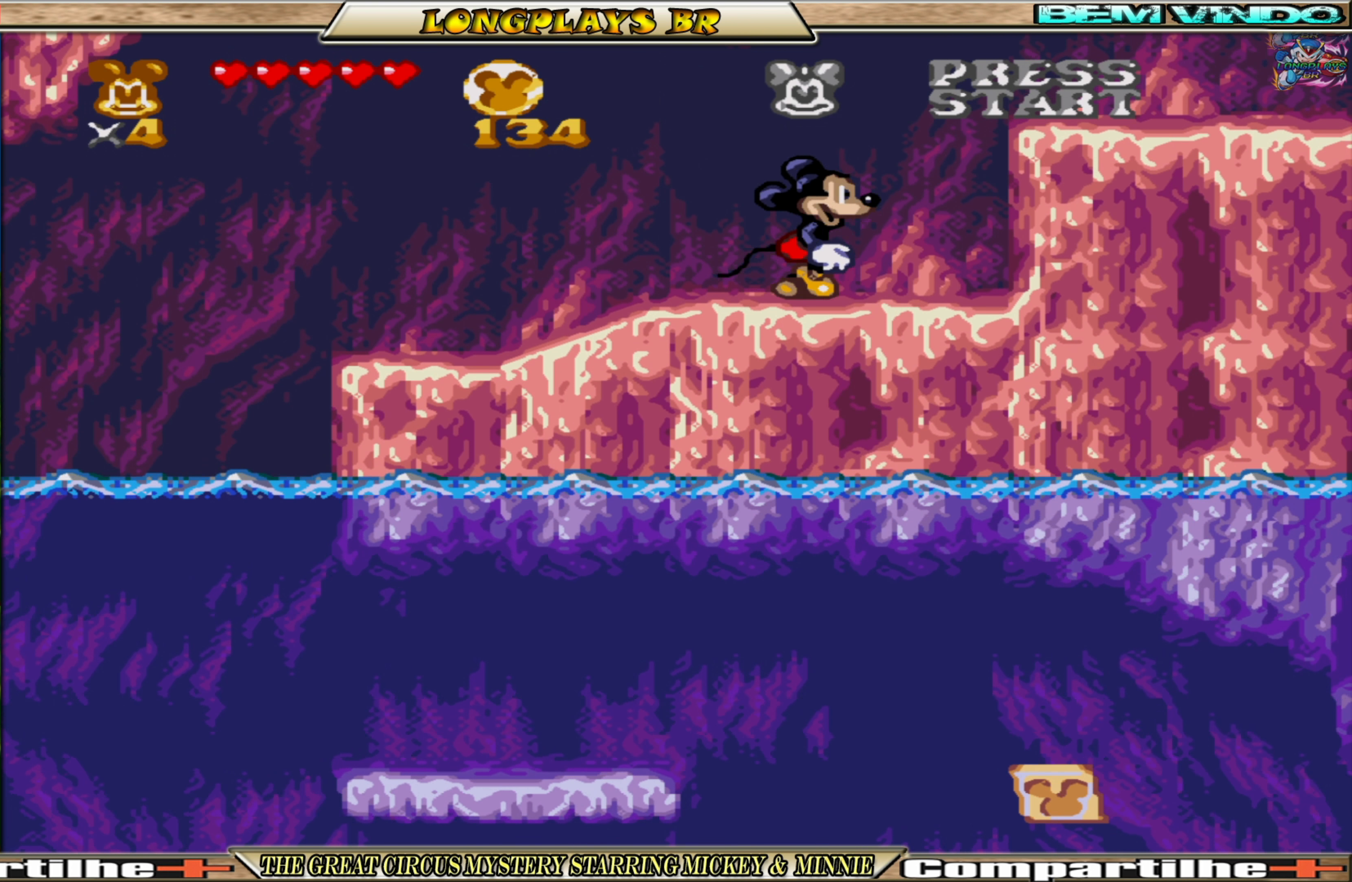
{"buttons": [], "events": [[500, "DPAD_RIGHT", "up"]]}
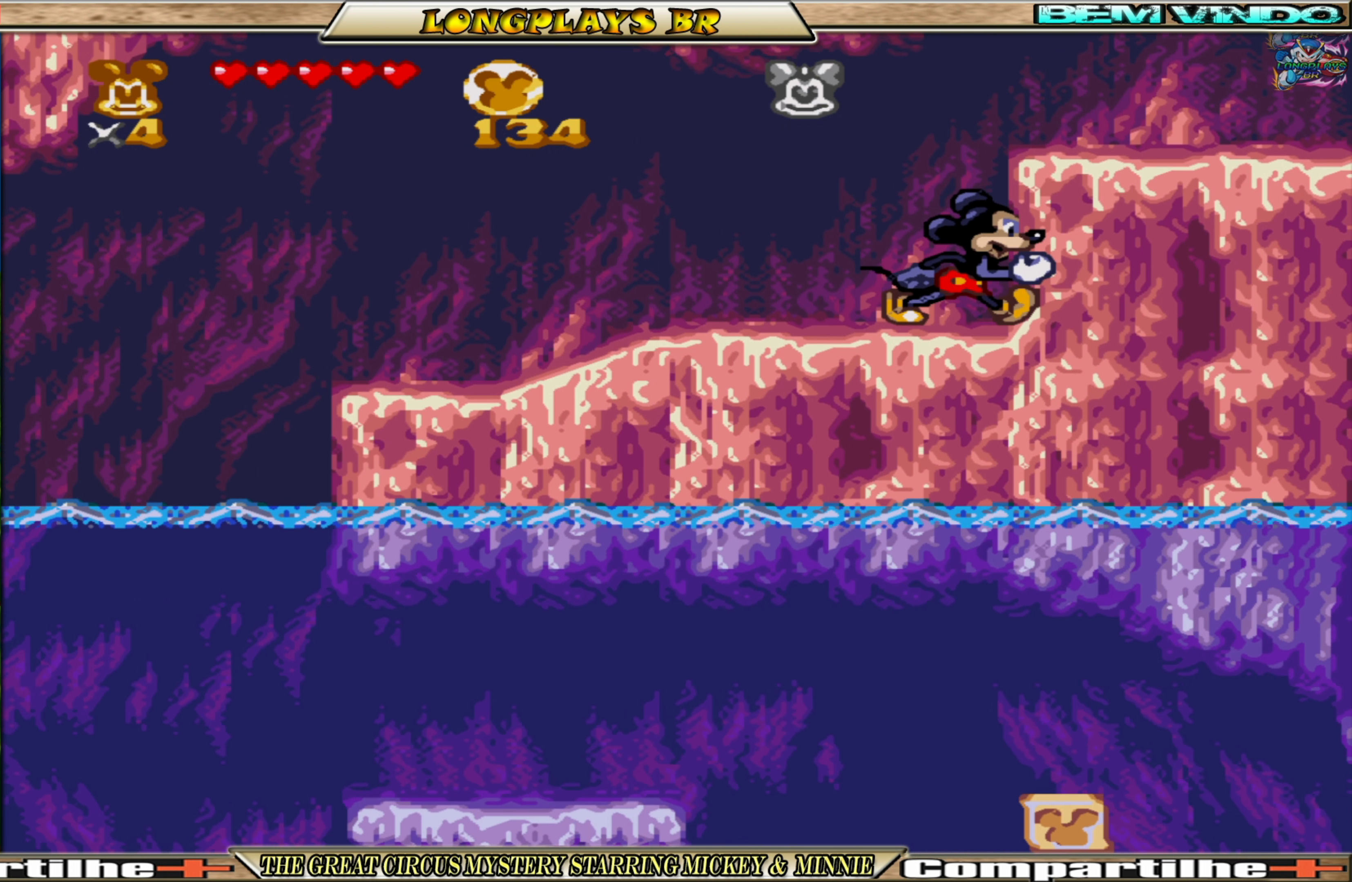
{"buttons": [], "events": []}
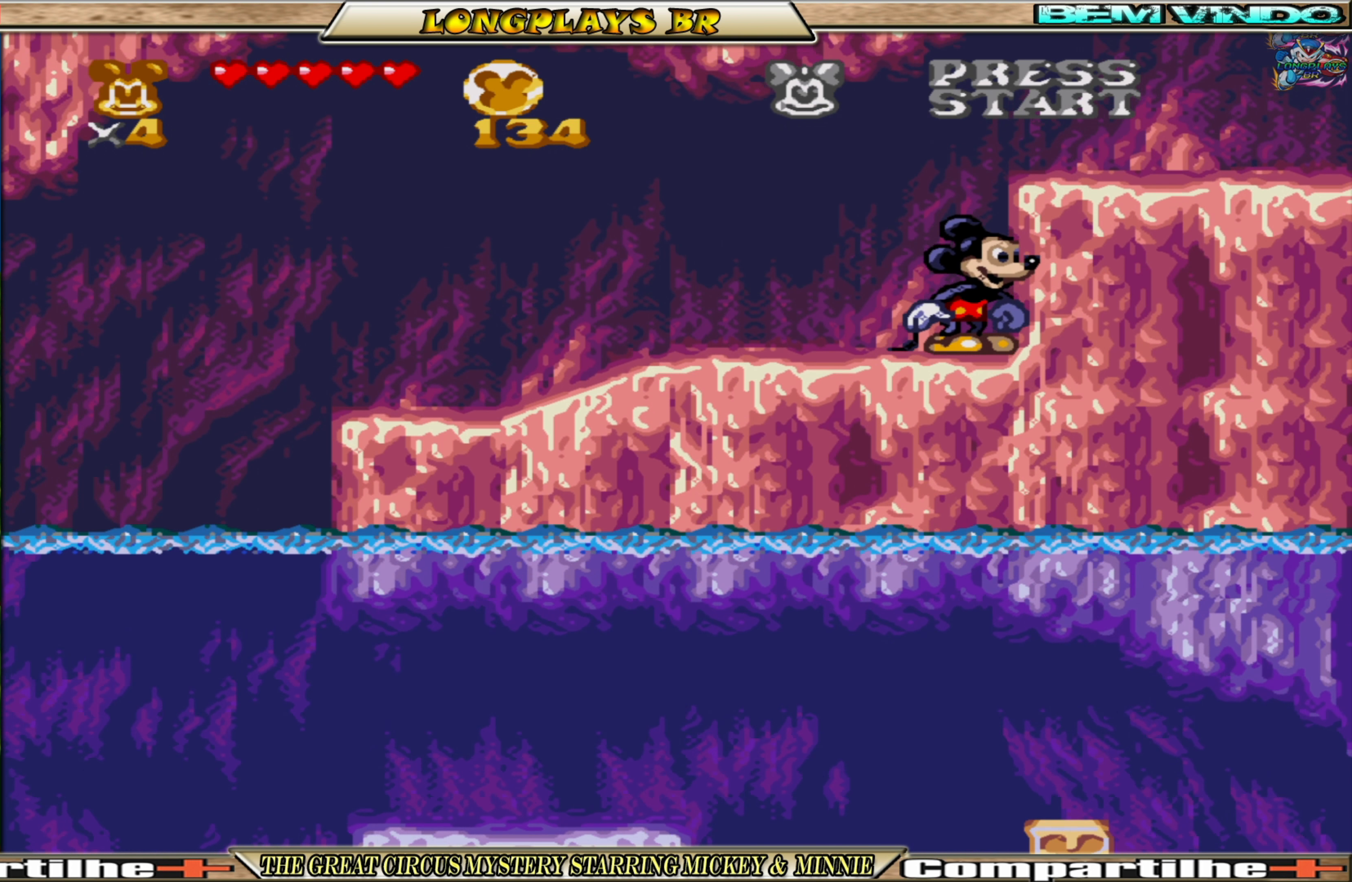
{"buttons": [], "events": []}
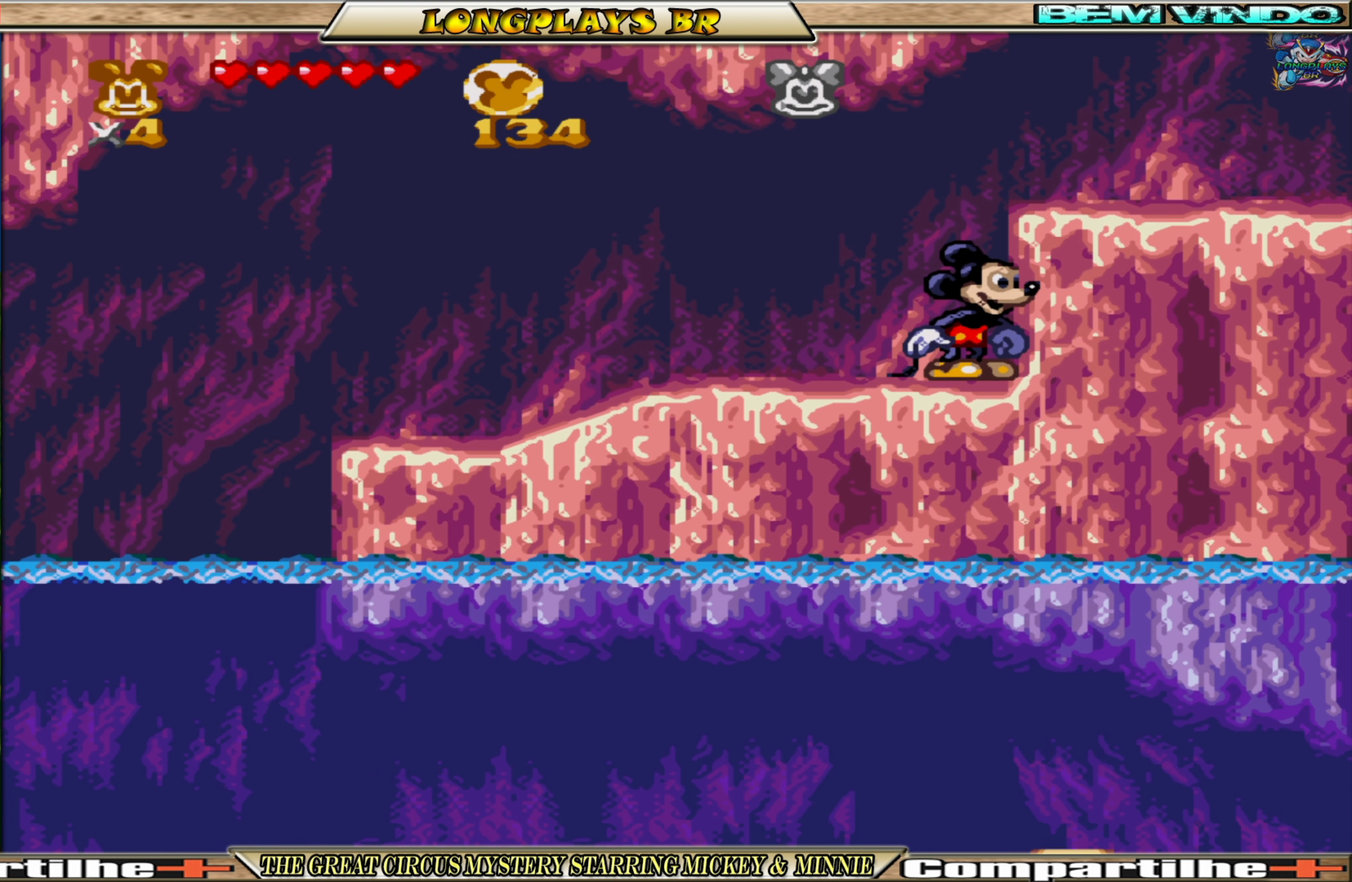
{"buttons": [], "events": []}
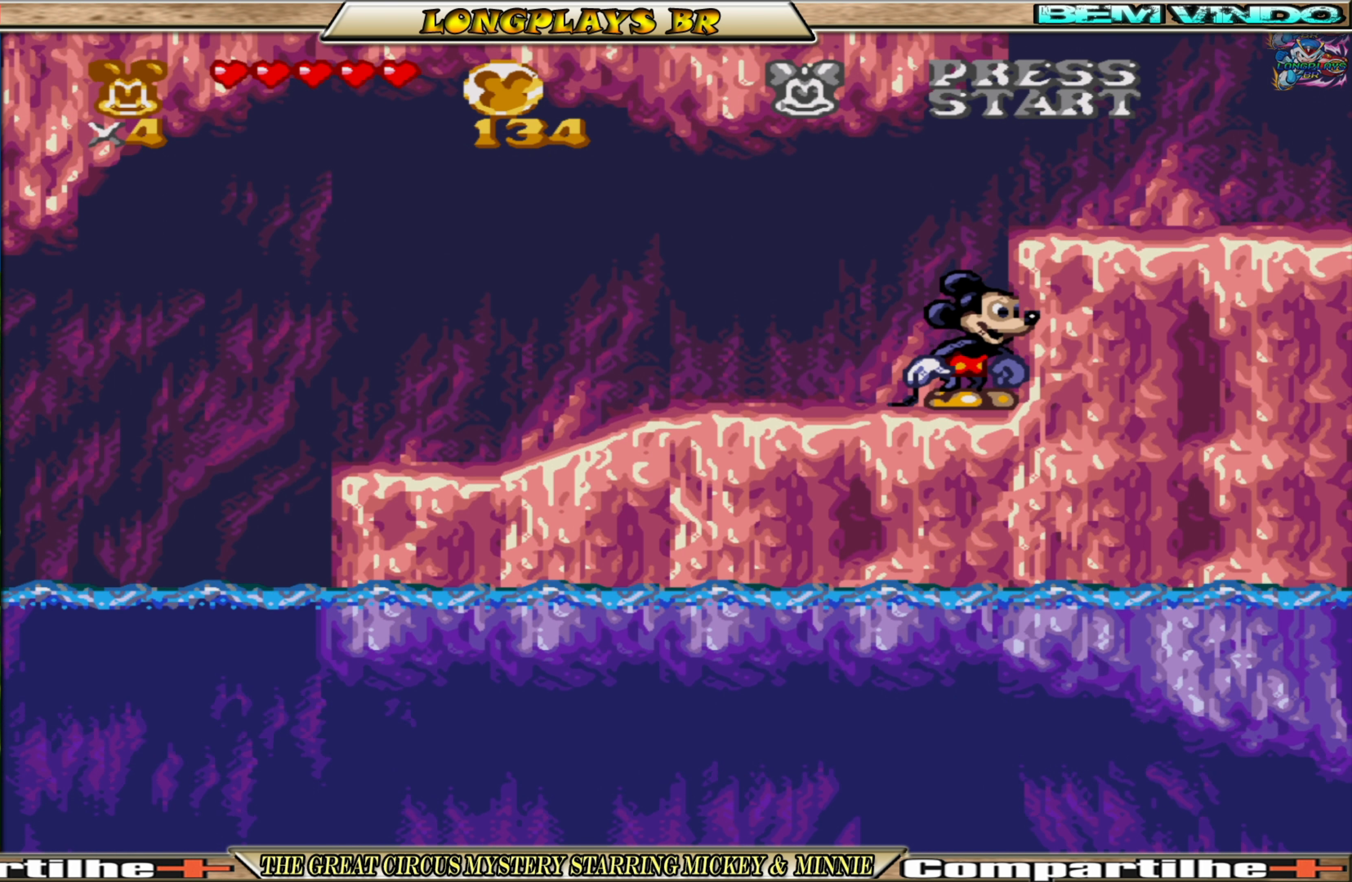
{"buttons": [], "events": []}
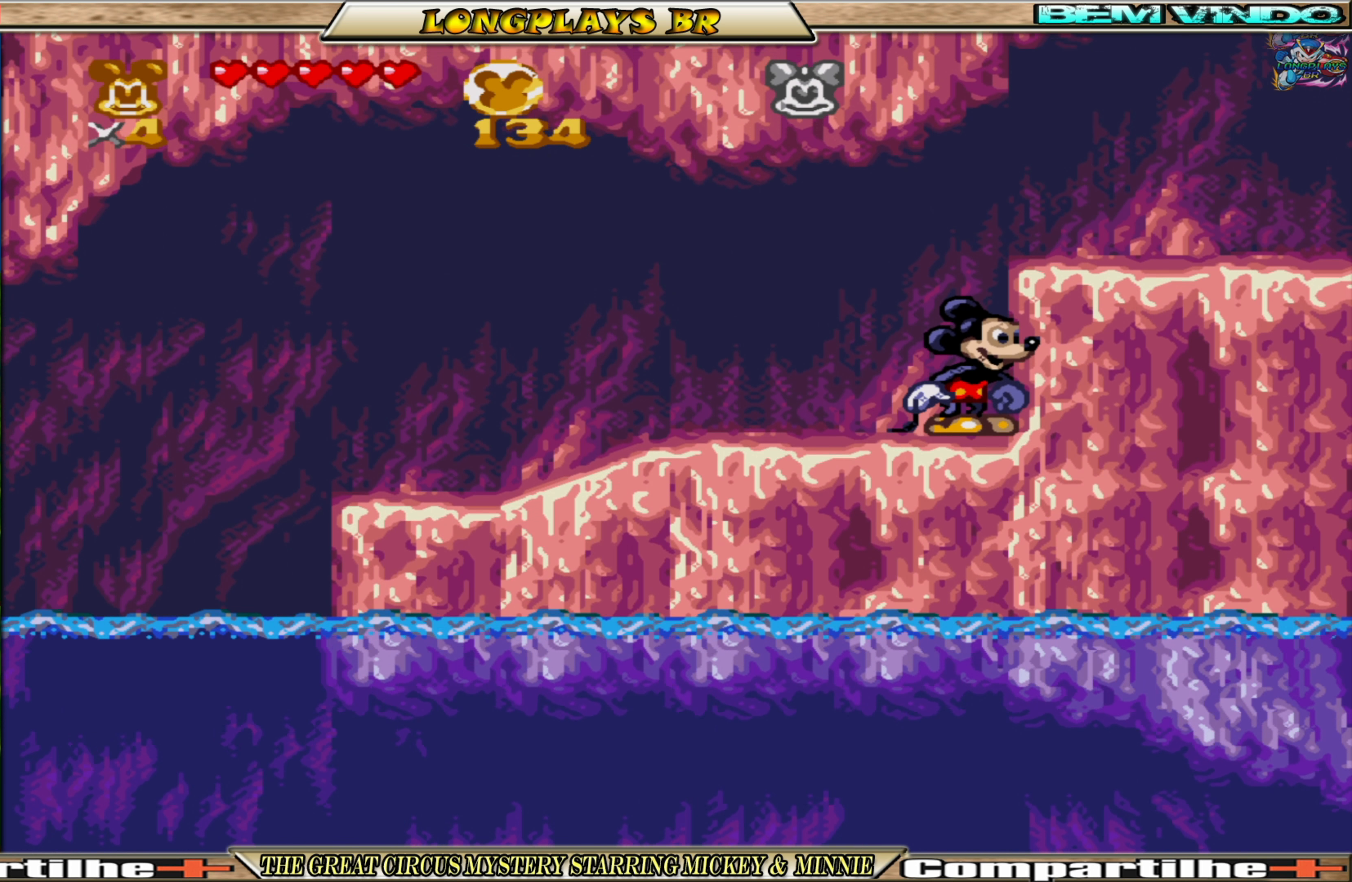
{"buttons": [], "events": []}
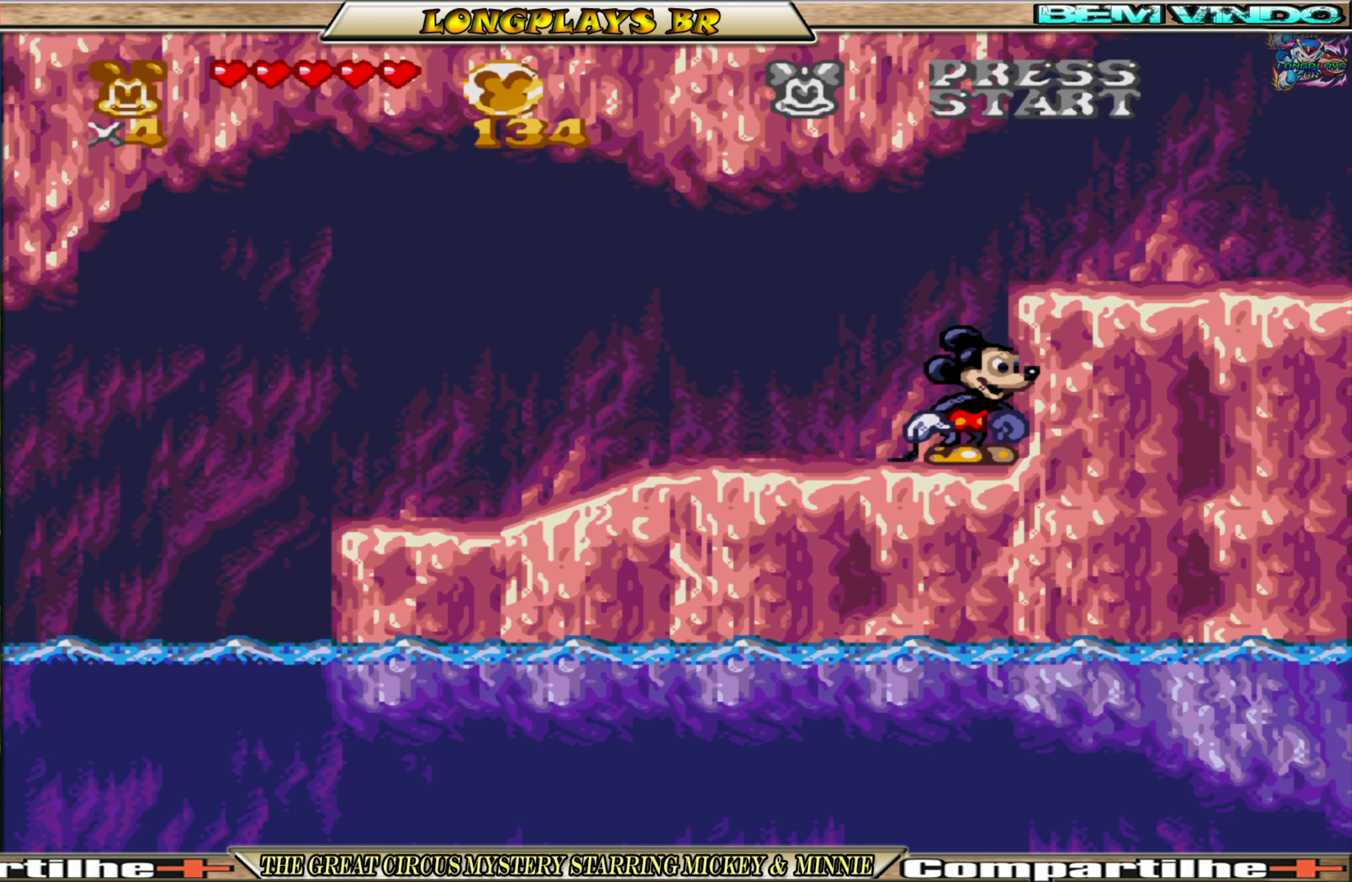
{"buttons": [], "events": []}
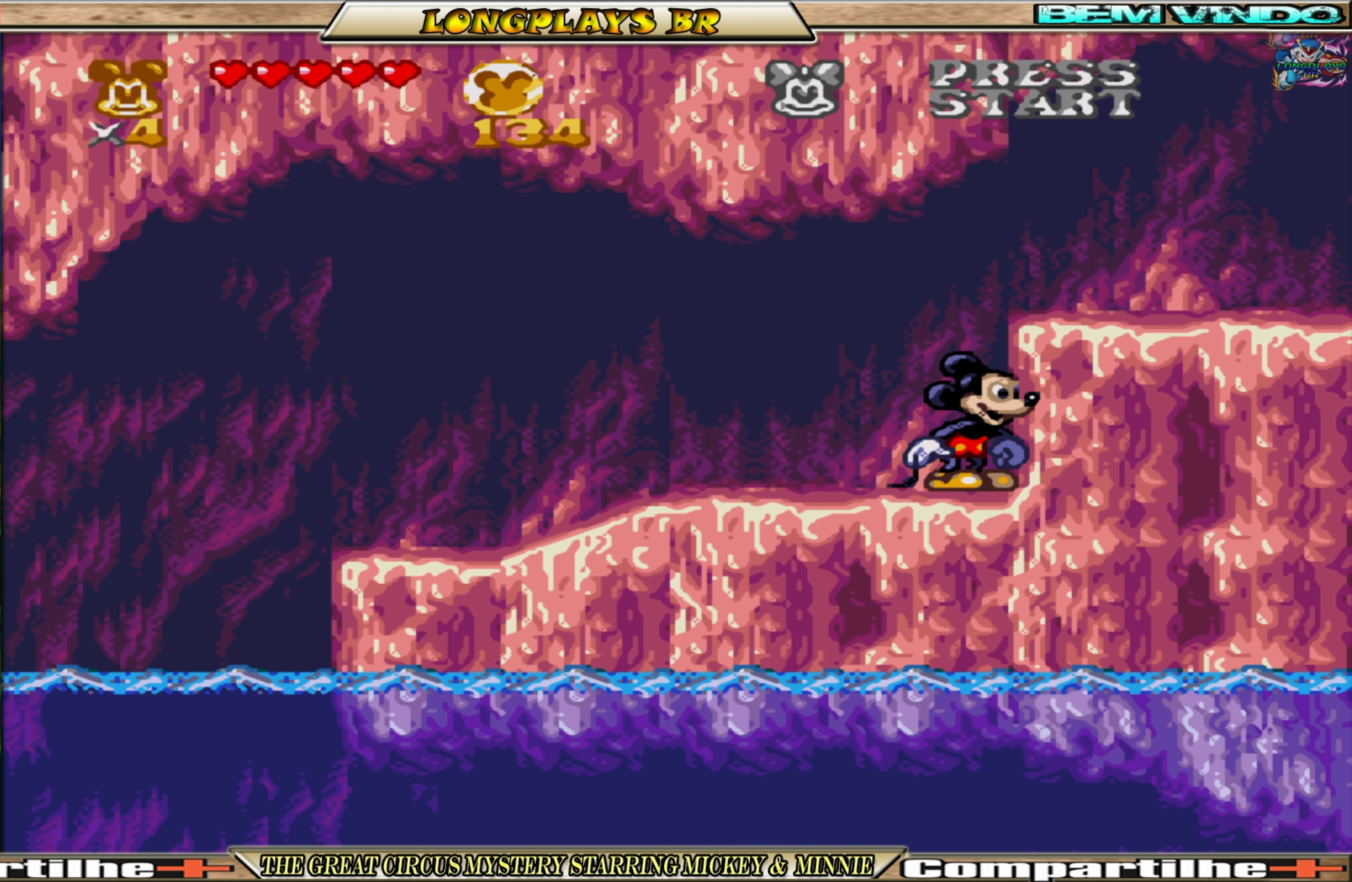
{"buttons": [], "events": []}
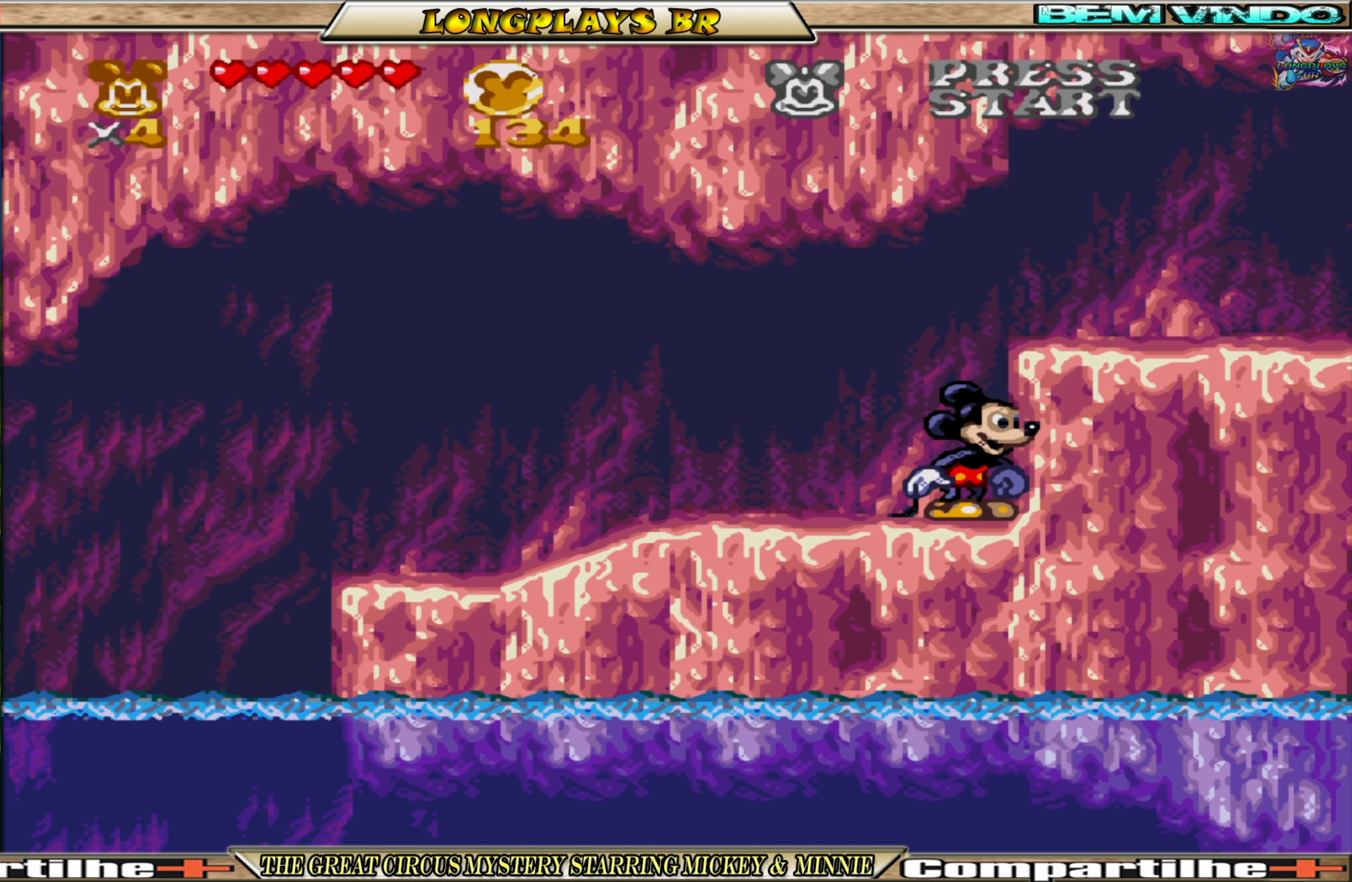
{"buttons": ["DPAD_RIGHT"], "events": [[200, "A", "down"], [283, "DPAD_RIGHT", "down"], [350, "A", "up"]]}
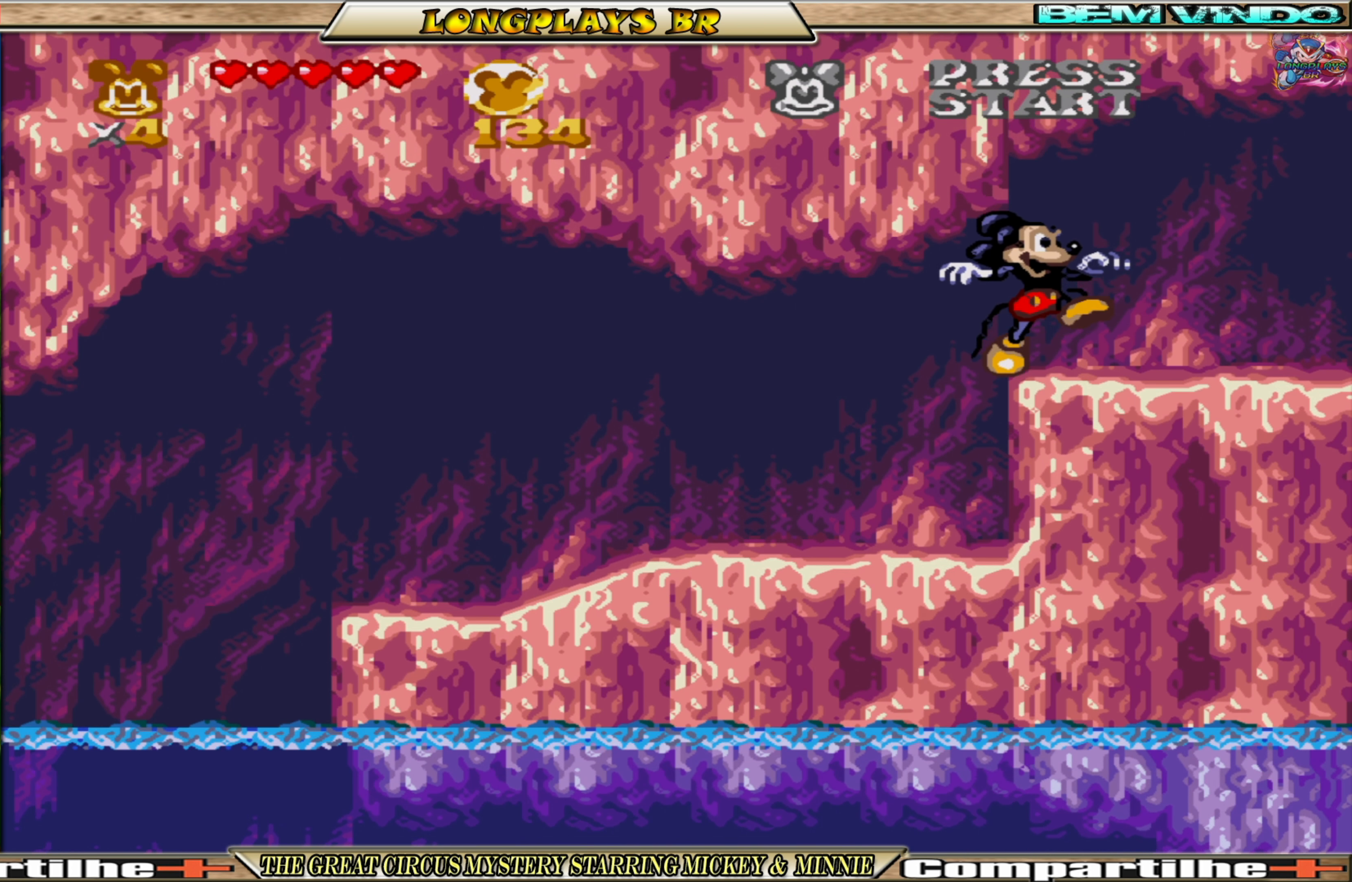
{"buttons": [], "events": [[200, "DPAD_RIGHT", "up"]]}
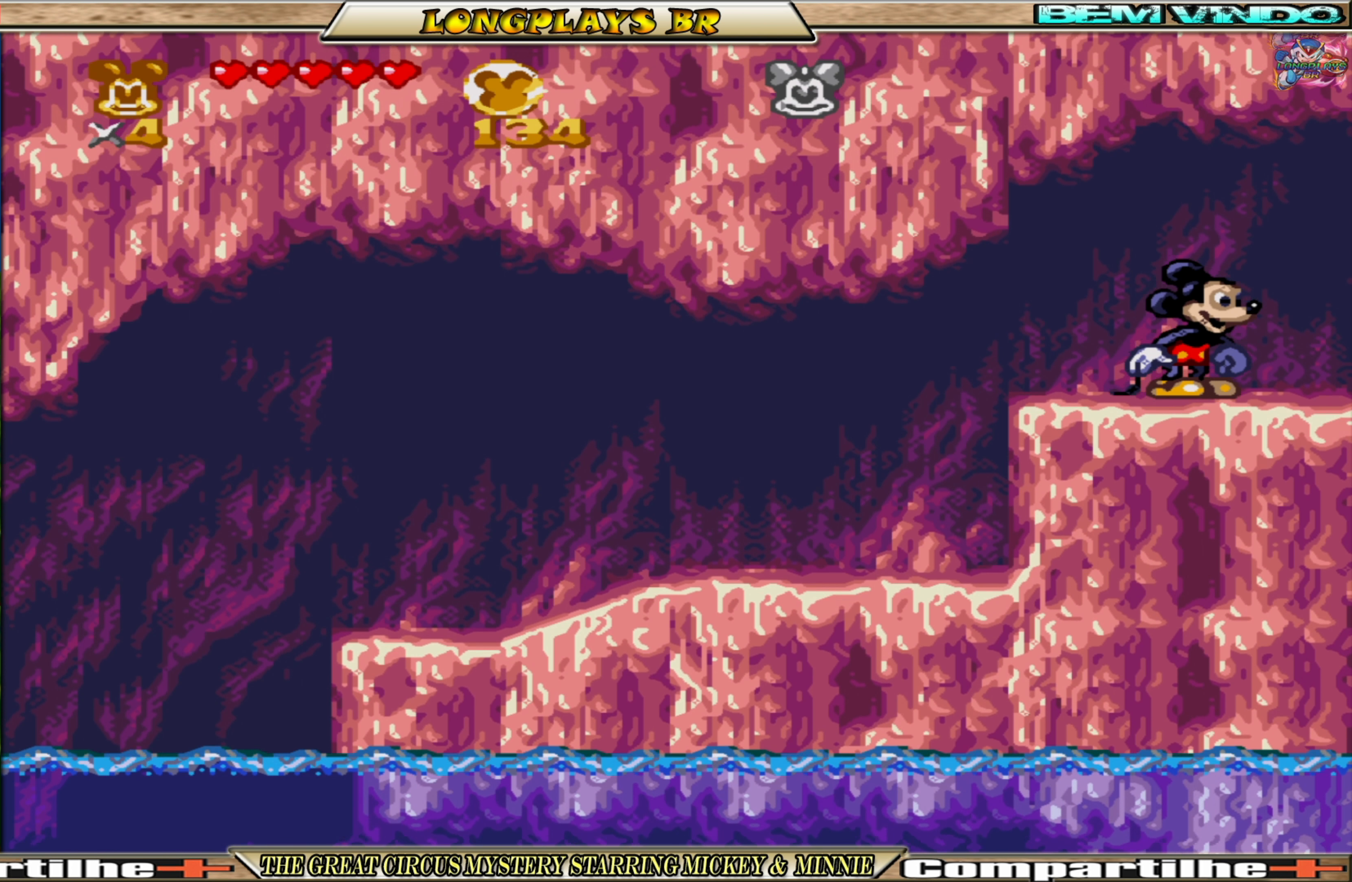
{"buttons": ["DPAD_RIGHT"], "events": [[216, "DPAD_RIGHT", "down"]]}
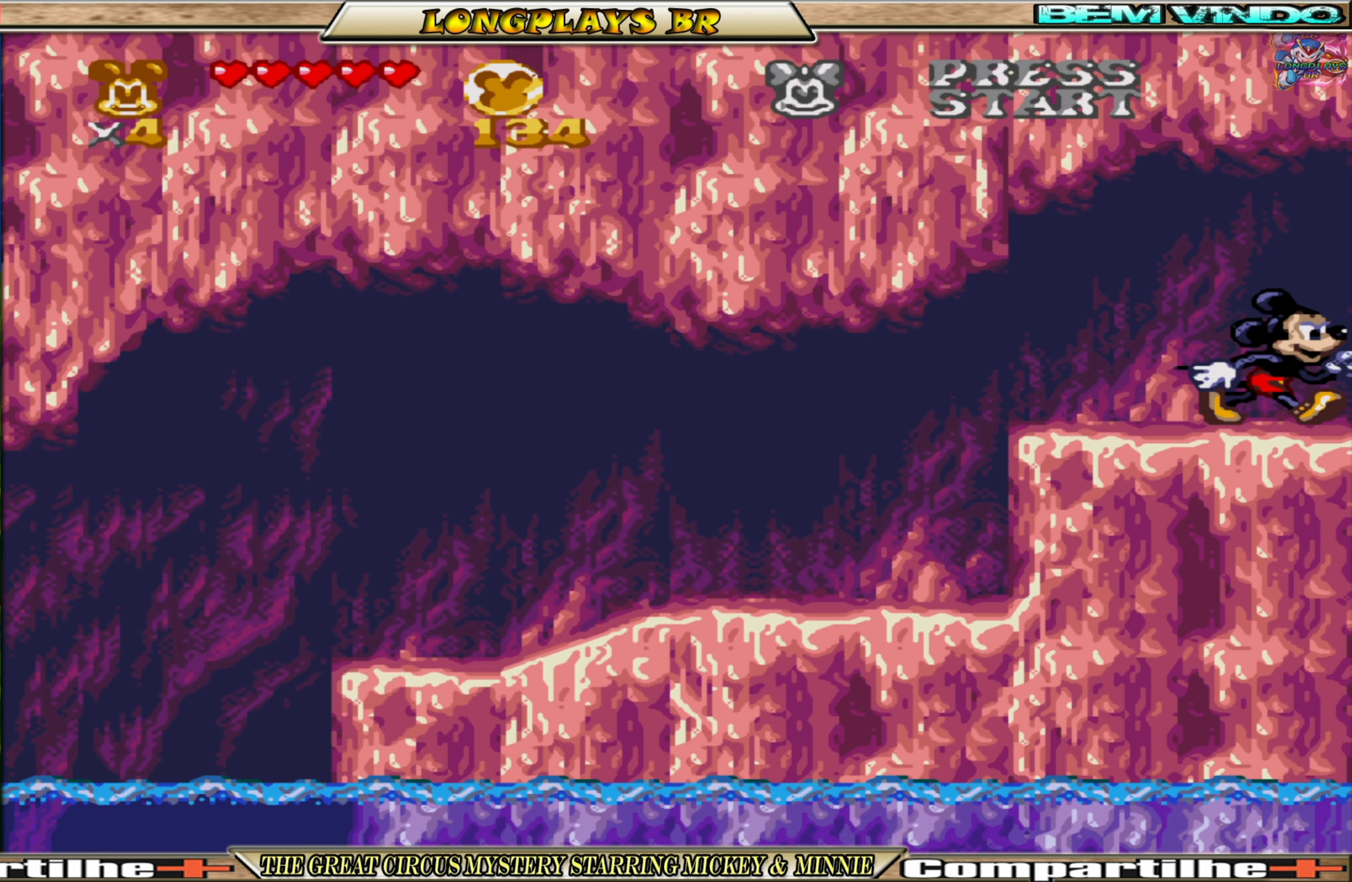
{"buttons": [], "events": [[466, "DPAD_RIGHT", "up"]]}
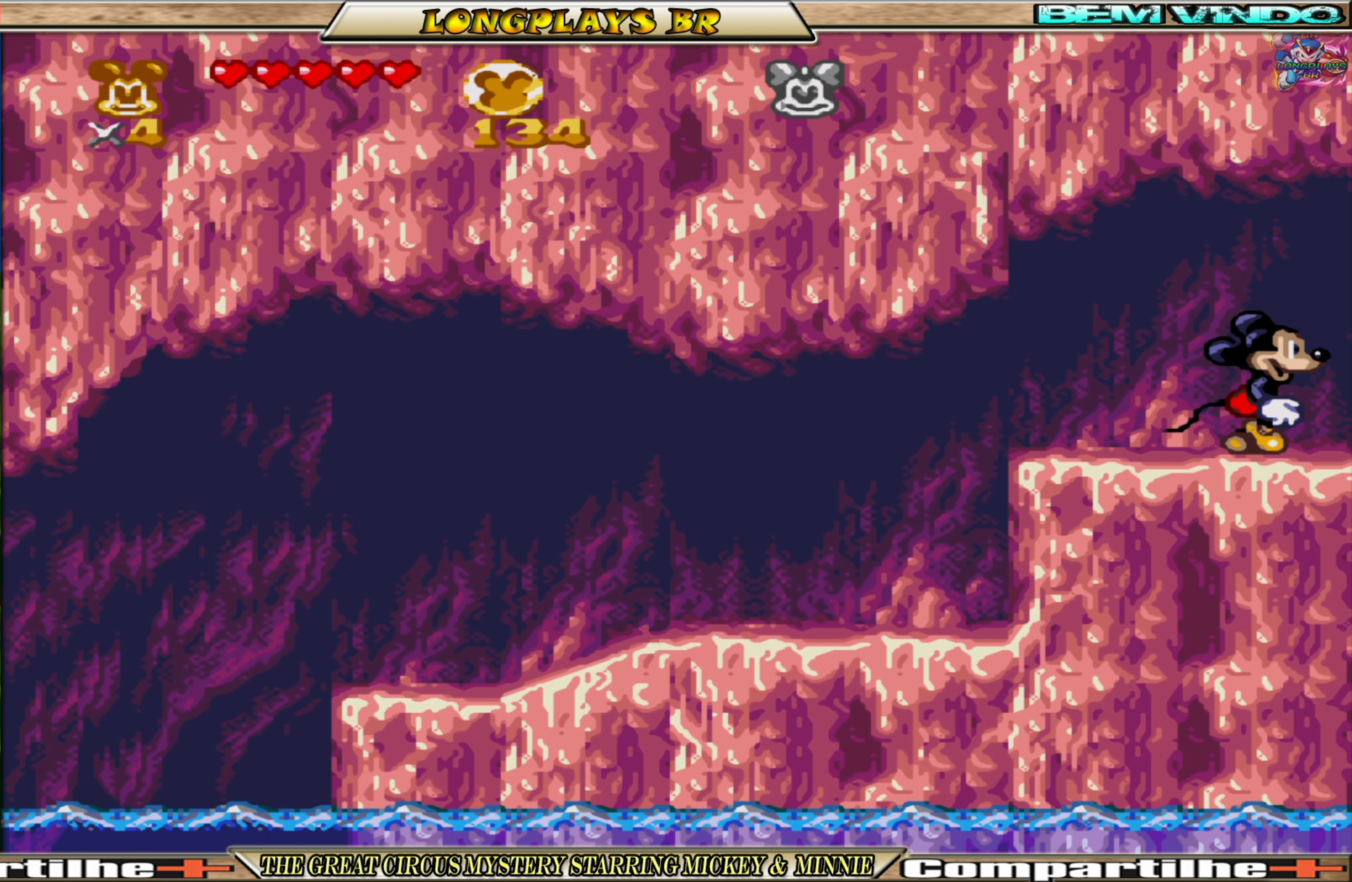
{"buttons": [], "events": []}
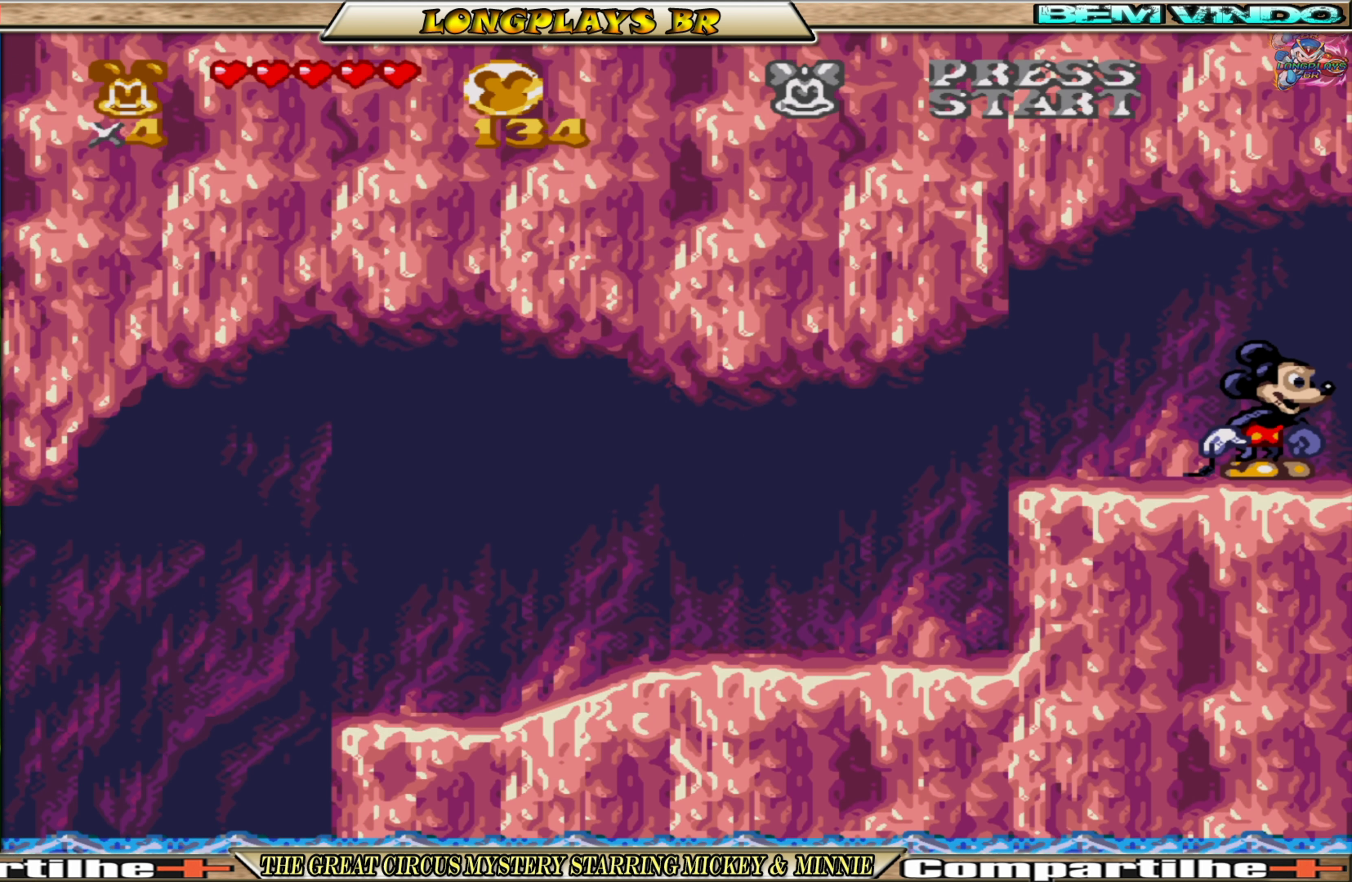
{"buttons": [], "events": []}
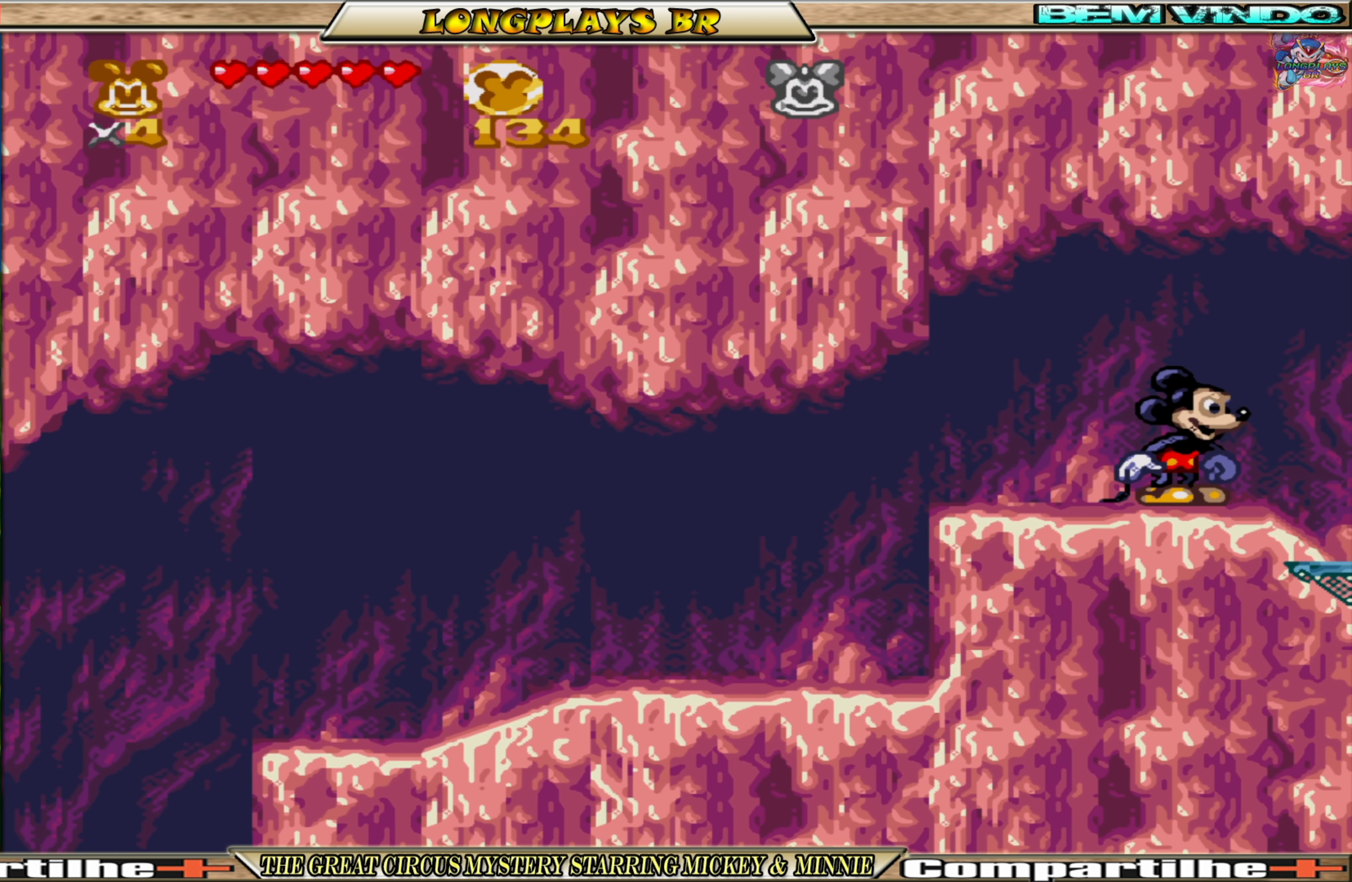
{"buttons": [], "events": []}
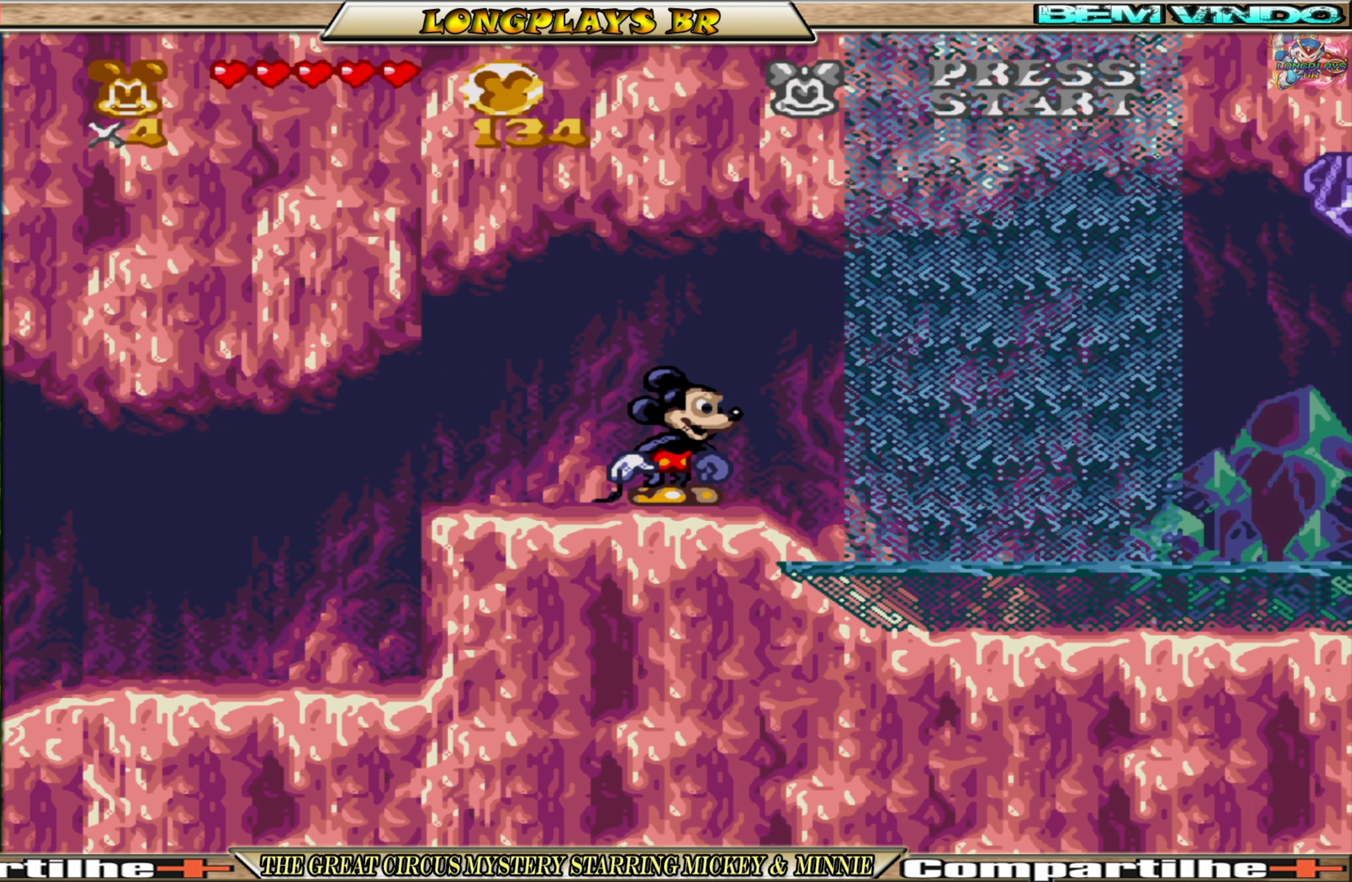
{"buttons": ["DPAD_RIGHT"], "events": [[267, "DPAD_RIGHT", "down"]]}